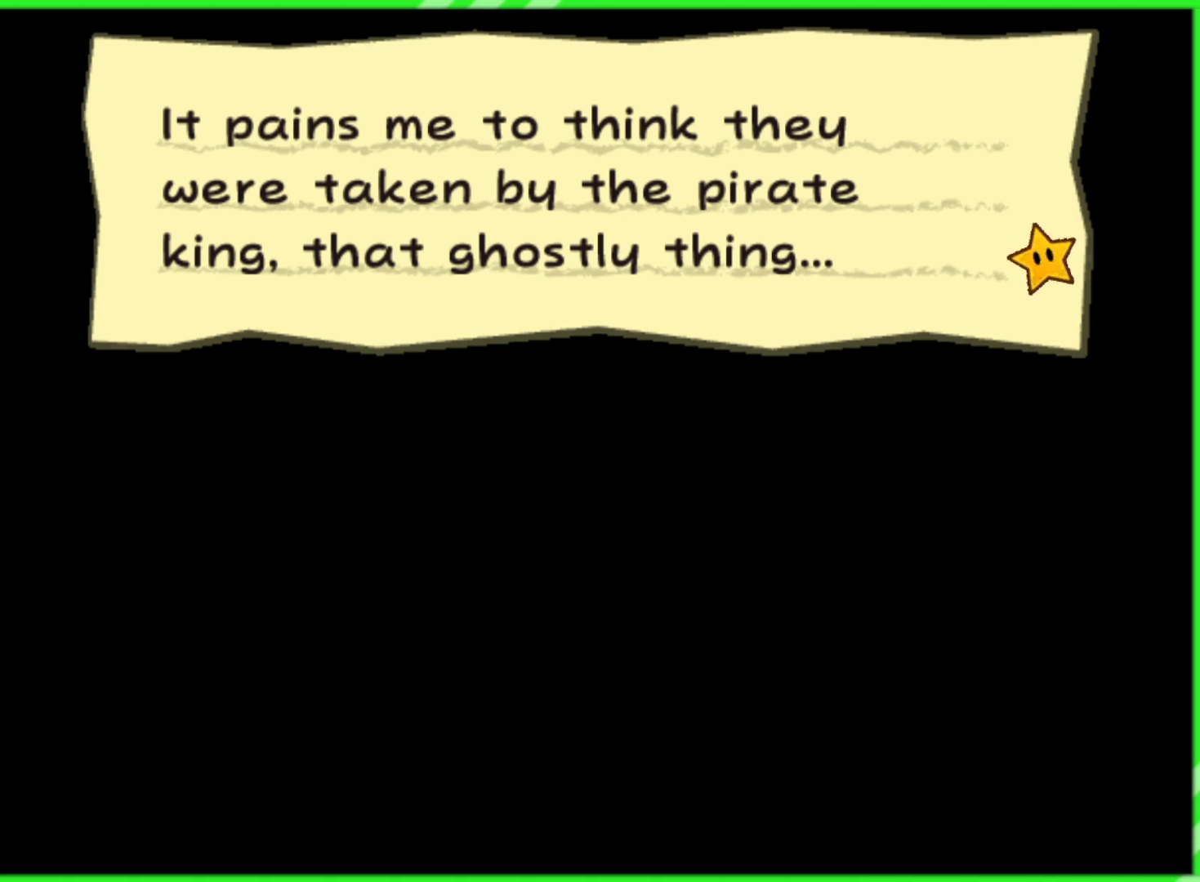
Gameplay with a controller (Nintendo layout); each line is a JSON object with the inputs held at the frame after it. "events" lists button and stick changes between this image and that frame as [ms after this image, input, new state], when the widget could be followed in between. Not read: L3 R3.
{"buttons": [], "left_stick": "center", "right_stick": "center", "events": []}
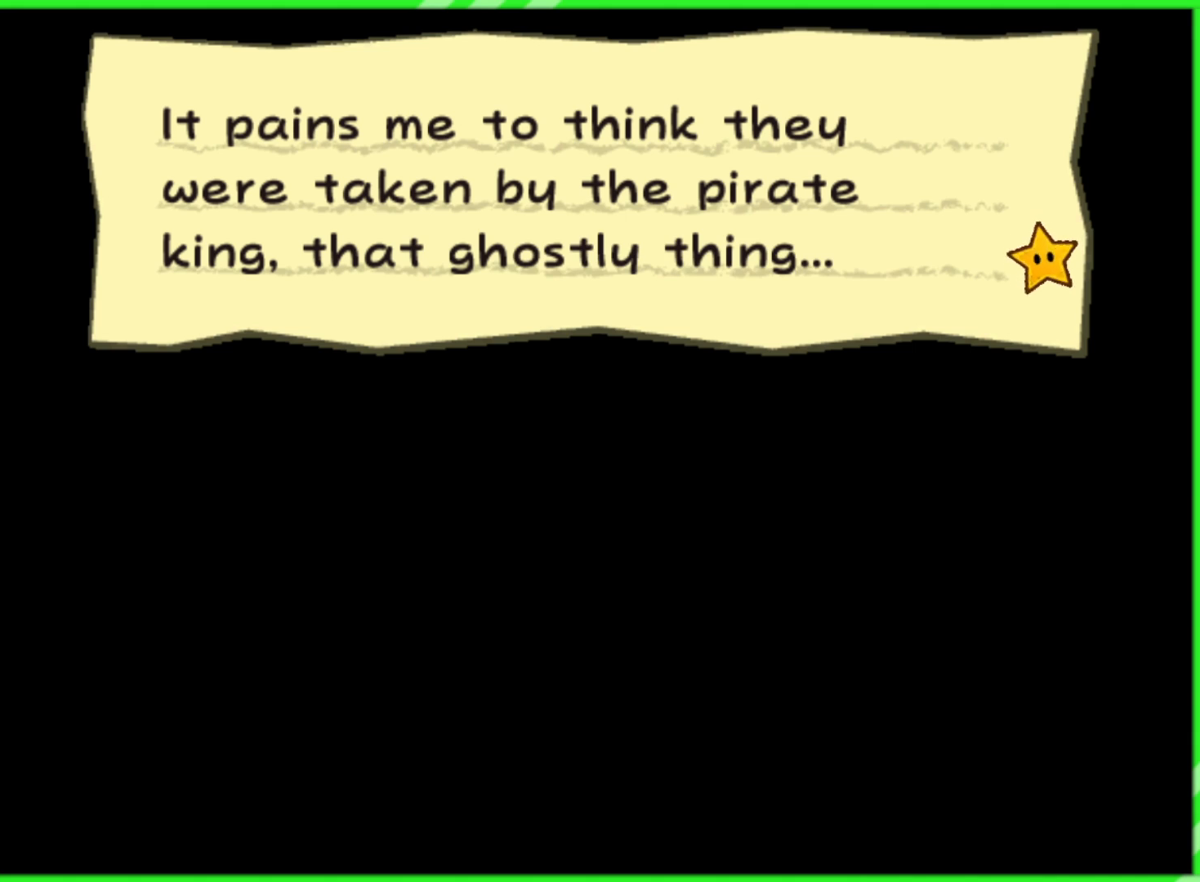
{"buttons": [], "left_stick": "center", "right_stick": "center", "events": []}
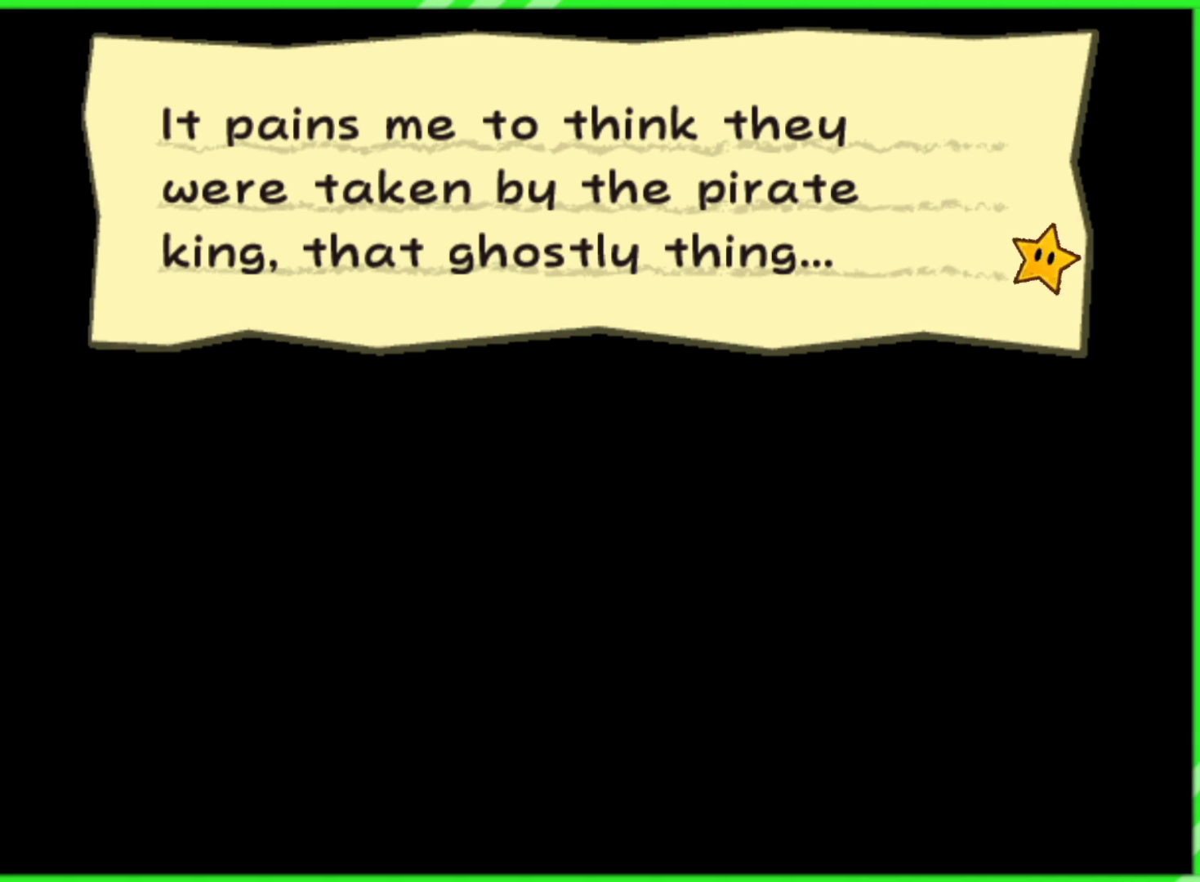
{"buttons": ["A"], "left_stick": "center", "right_stick": "center", "events": [[483, "A", "down"]]}
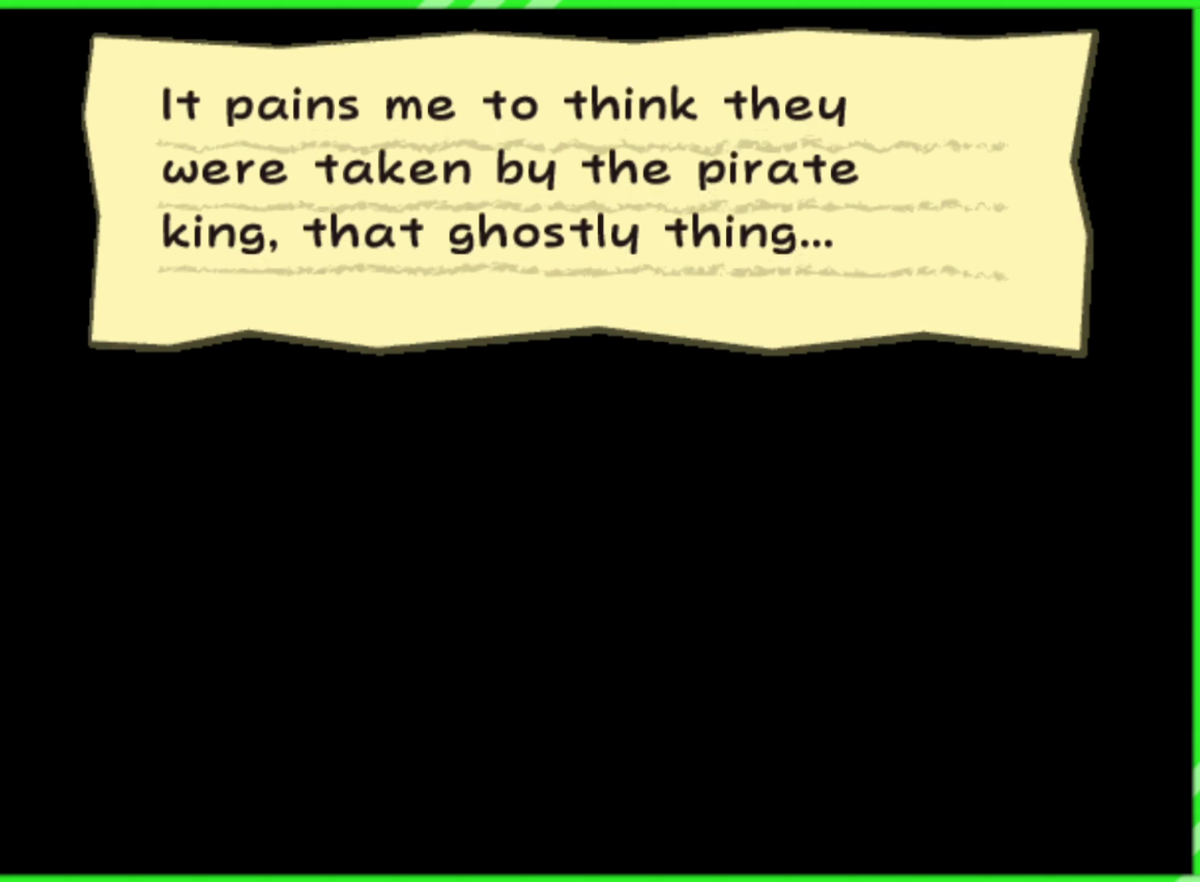
{"buttons": [], "left_stick": "center", "right_stick": "center", "events": [[67, "A", "up"]]}
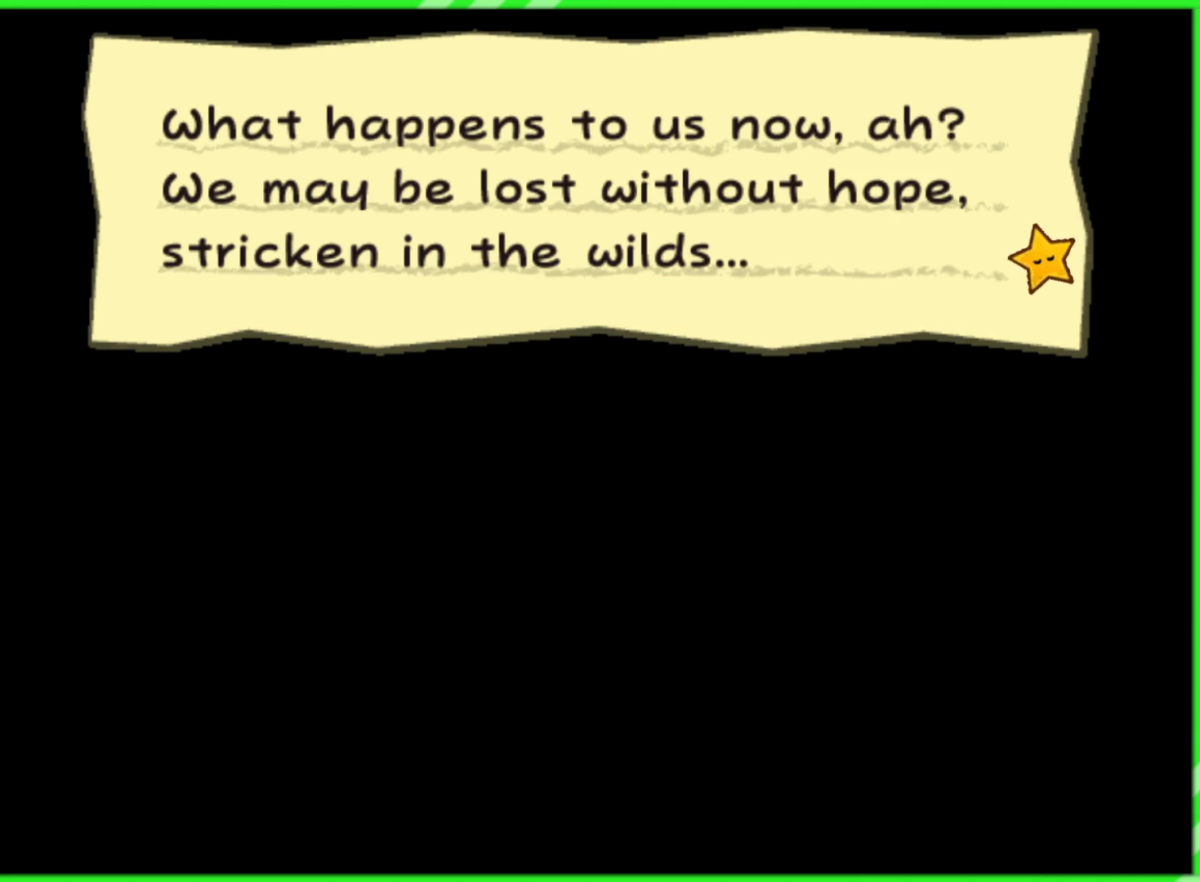
{"buttons": [], "left_stick": "center", "right_stick": "center", "events": [[200, "A", "down"], [283, "A", "up"]]}
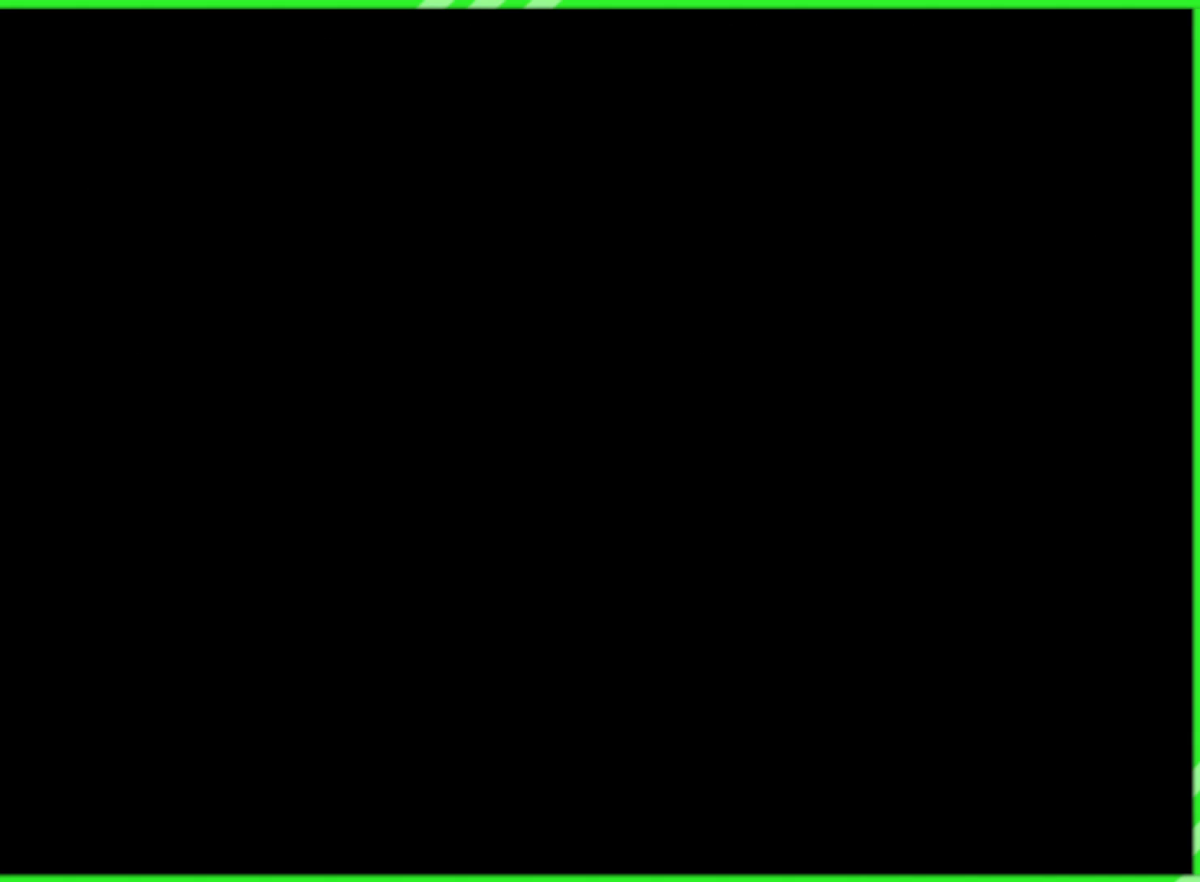
{"buttons": [], "left_stick": "center", "right_stick": "center", "events": []}
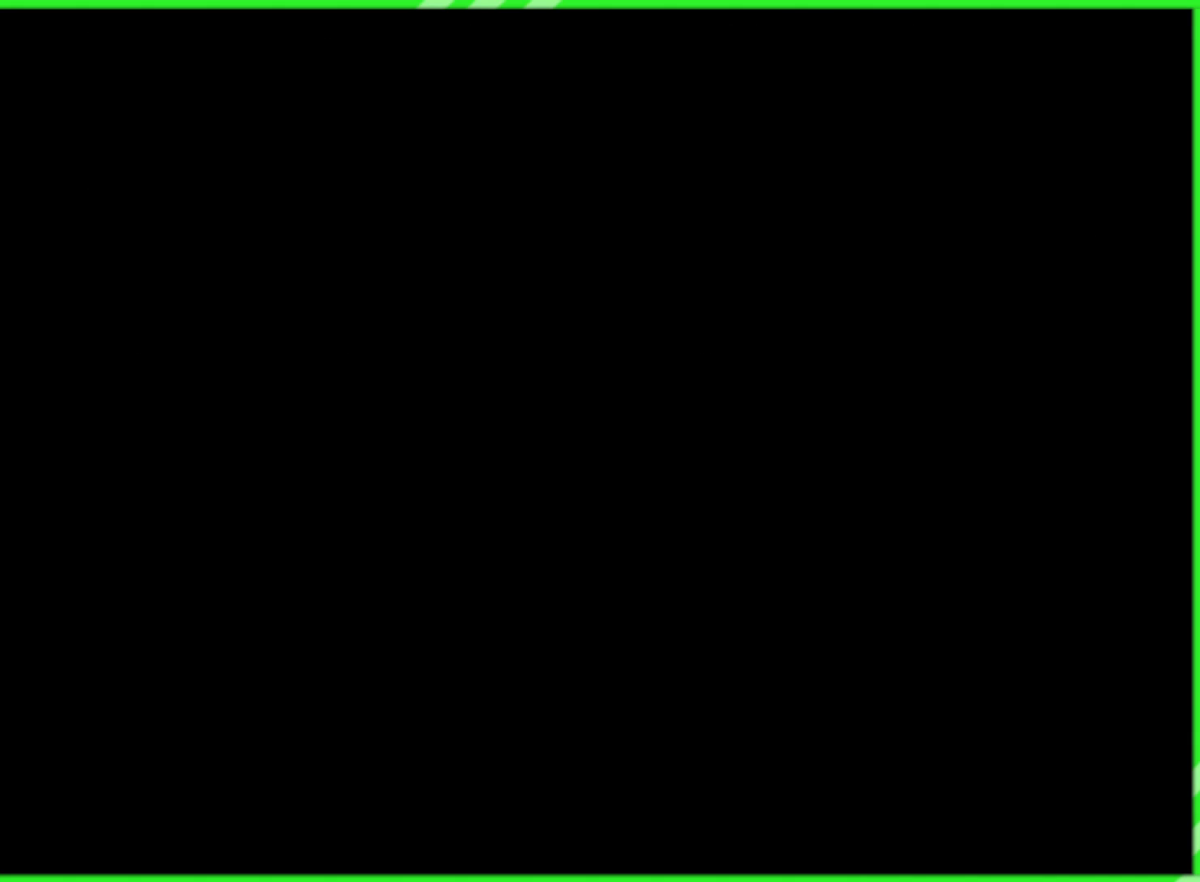
{"buttons": [], "left_stick": "center", "right_stick": "center", "events": []}
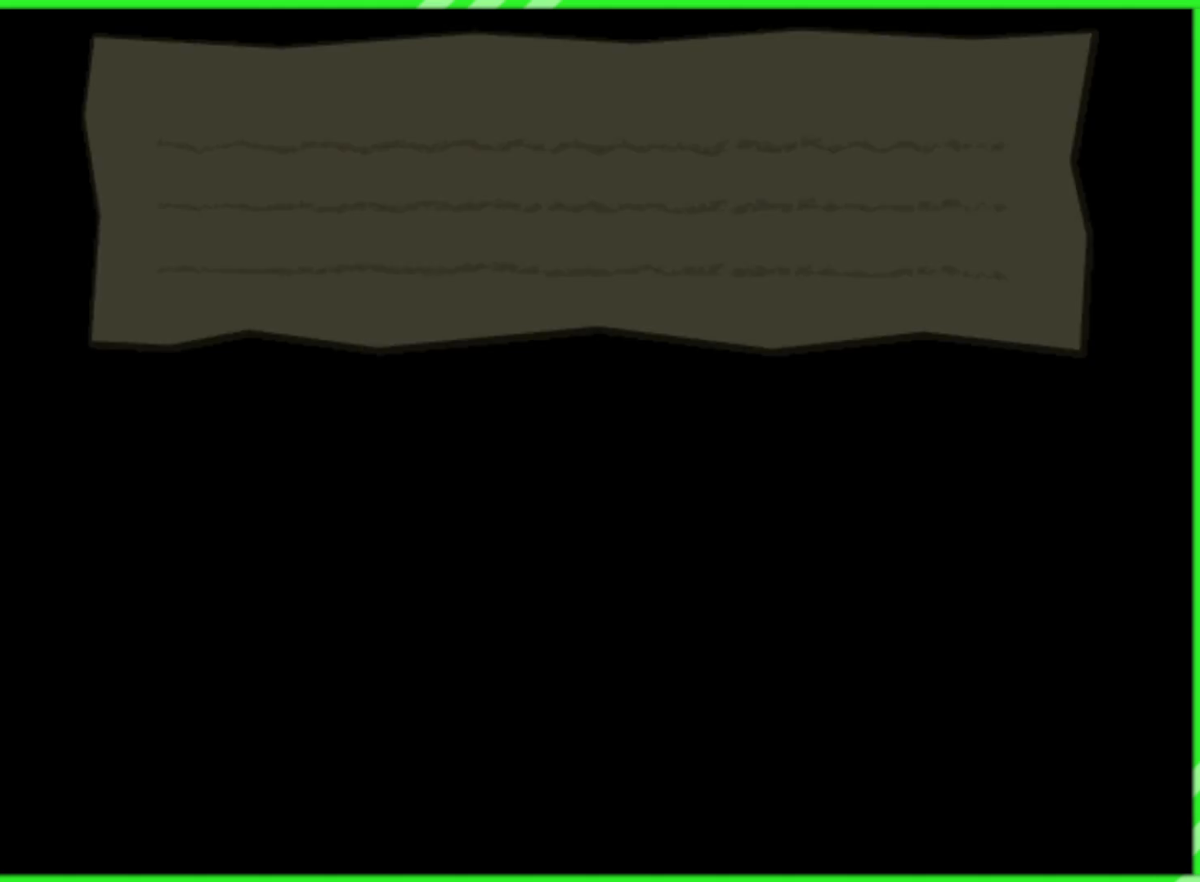
{"buttons": [], "left_stick": "center", "right_stick": "center", "events": []}
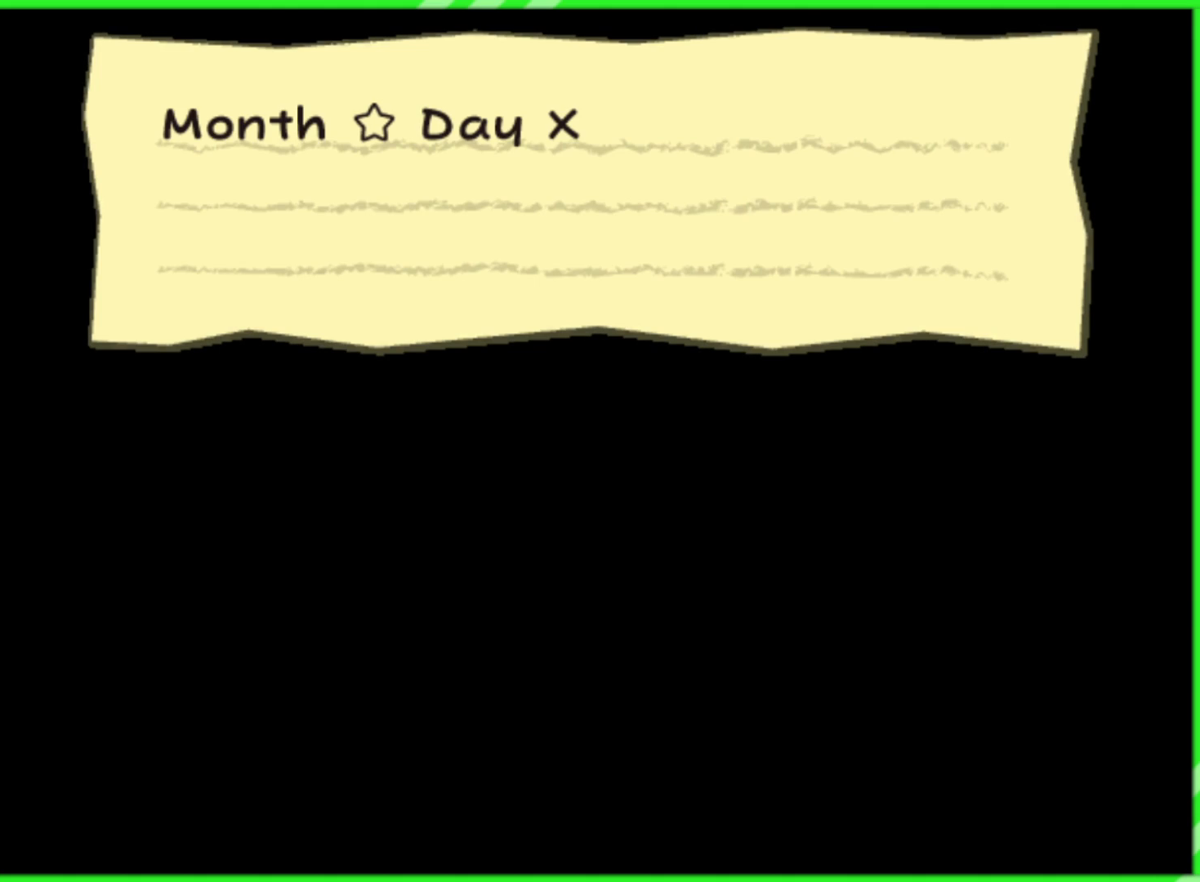
{"buttons": ["A"], "left_stick": "center", "right_stick": "center", "events": [[100, "A", "down"], [217, "A", "up"], [500, "A", "down"]]}
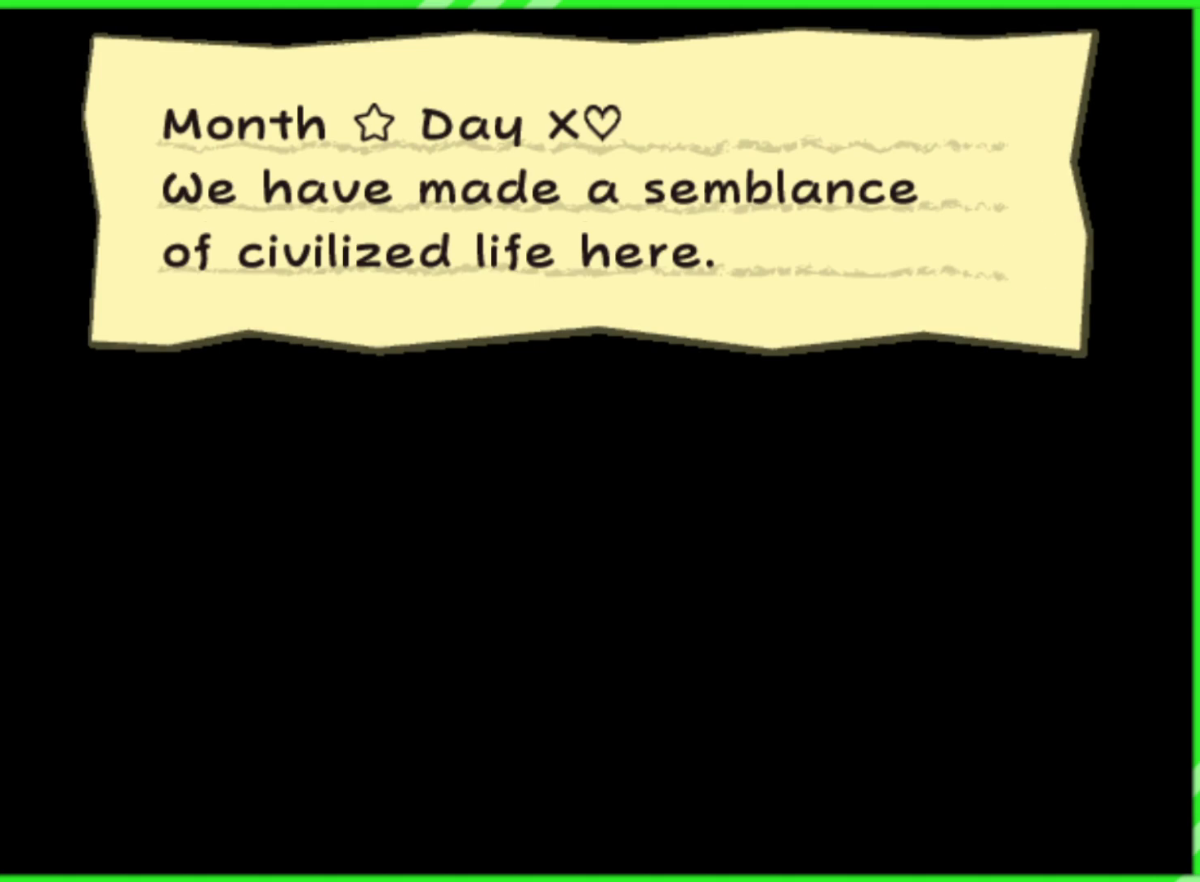
{"buttons": [], "left_stick": "center", "right_stick": "center", "events": [[83, "A", "up"], [417, "A", "down"], [500, "A", "up"]]}
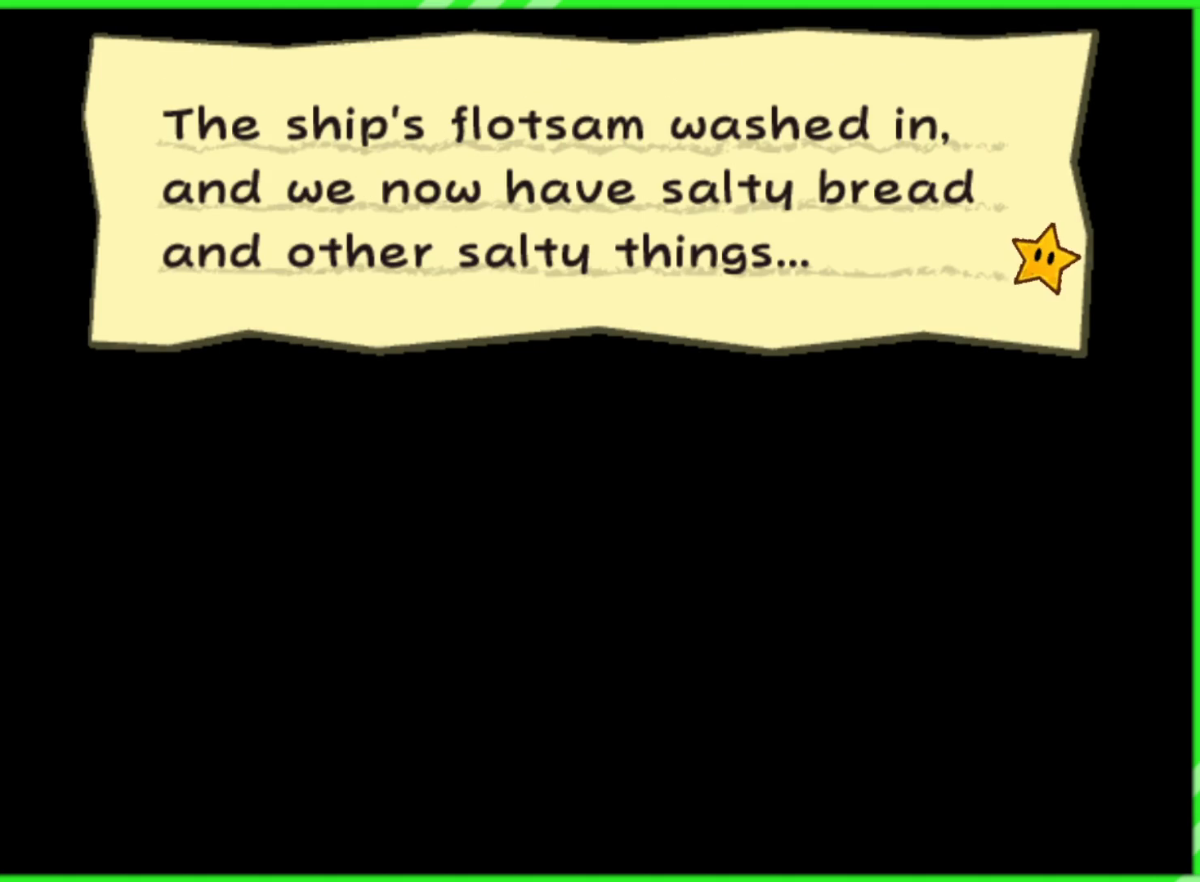
{"buttons": [], "left_stick": "center", "right_stick": "center", "events": [[100, "A", "down"], [183, "A", "up"], [267, "A", "down"], [317, "A", "up"], [433, "A", "down"], [500, "A", "up"]]}
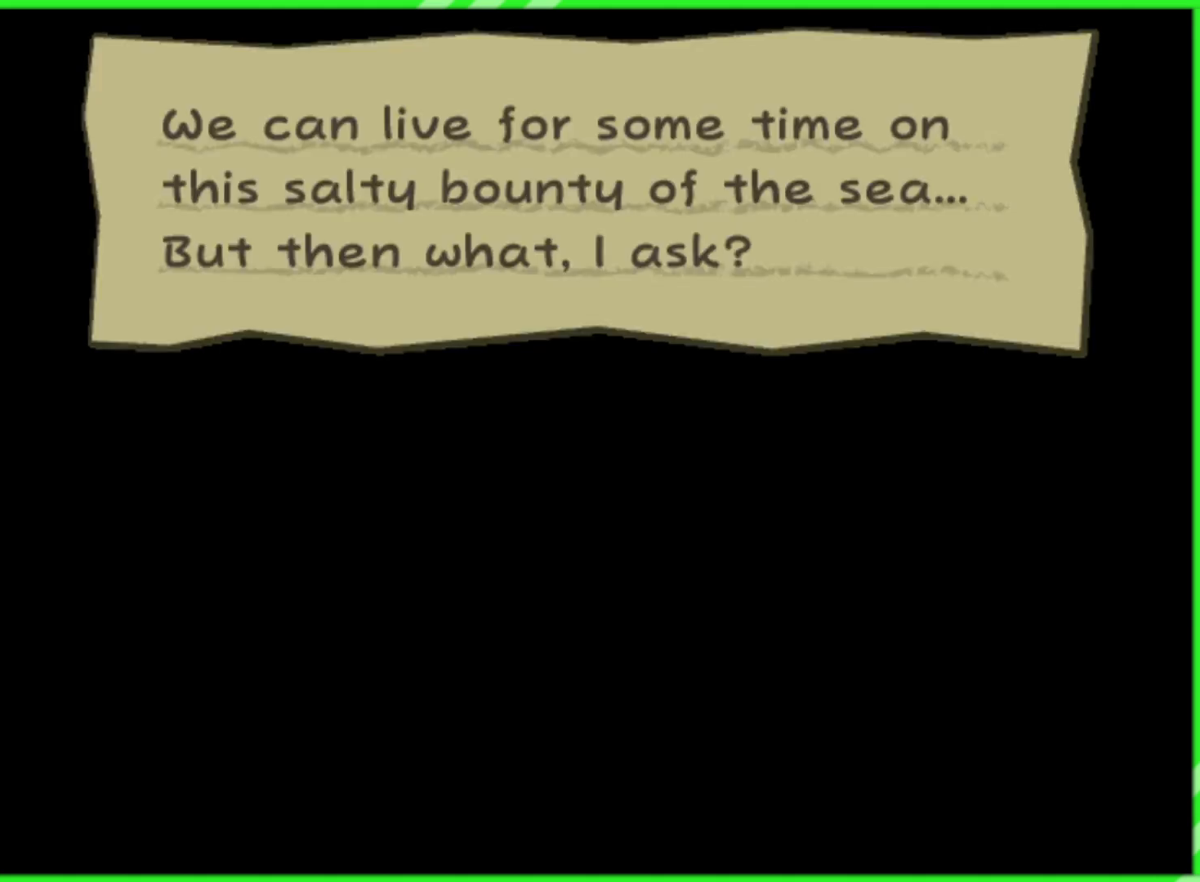
{"buttons": [], "left_stick": "center", "right_stick": "center", "events": [[83, "A", "down"], [150, "A", "up"]]}
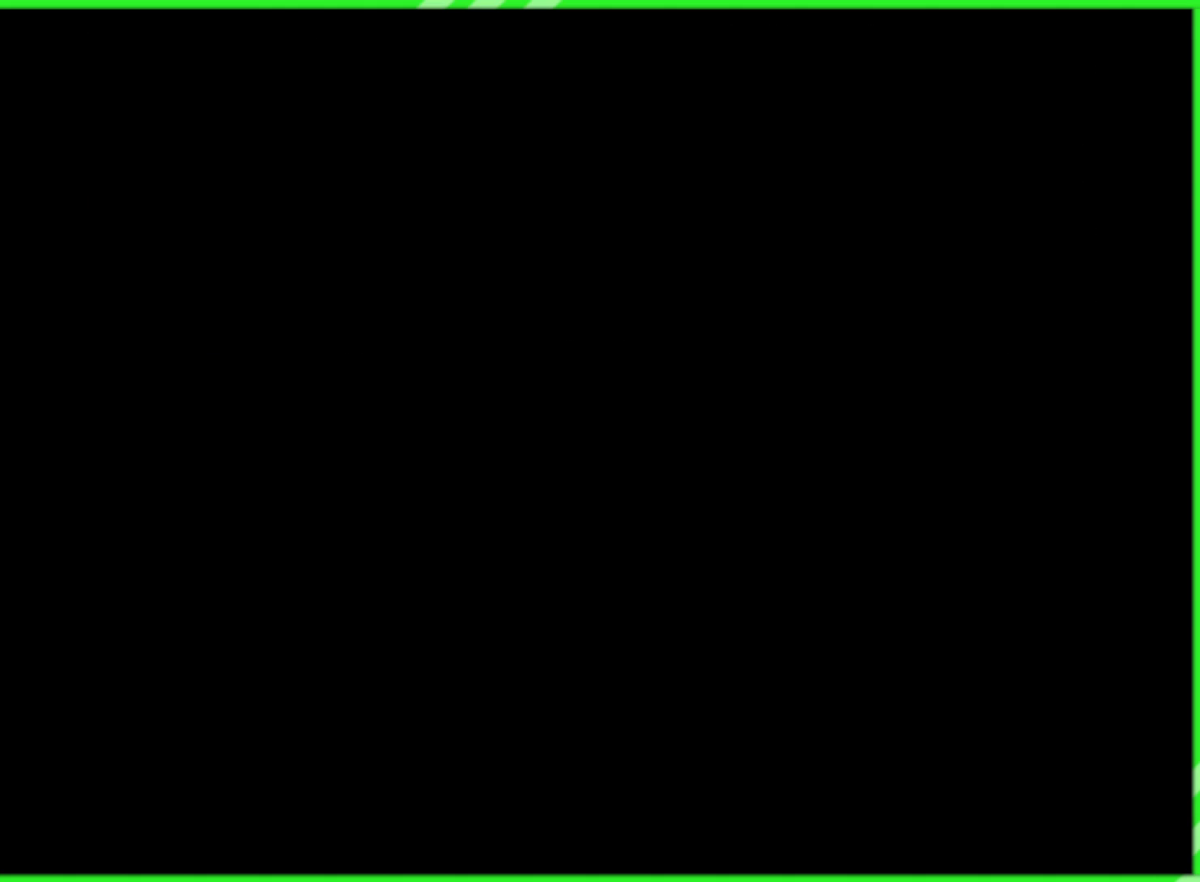
{"buttons": [], "left_stick": "center", "right_stick": "center", "events": []}
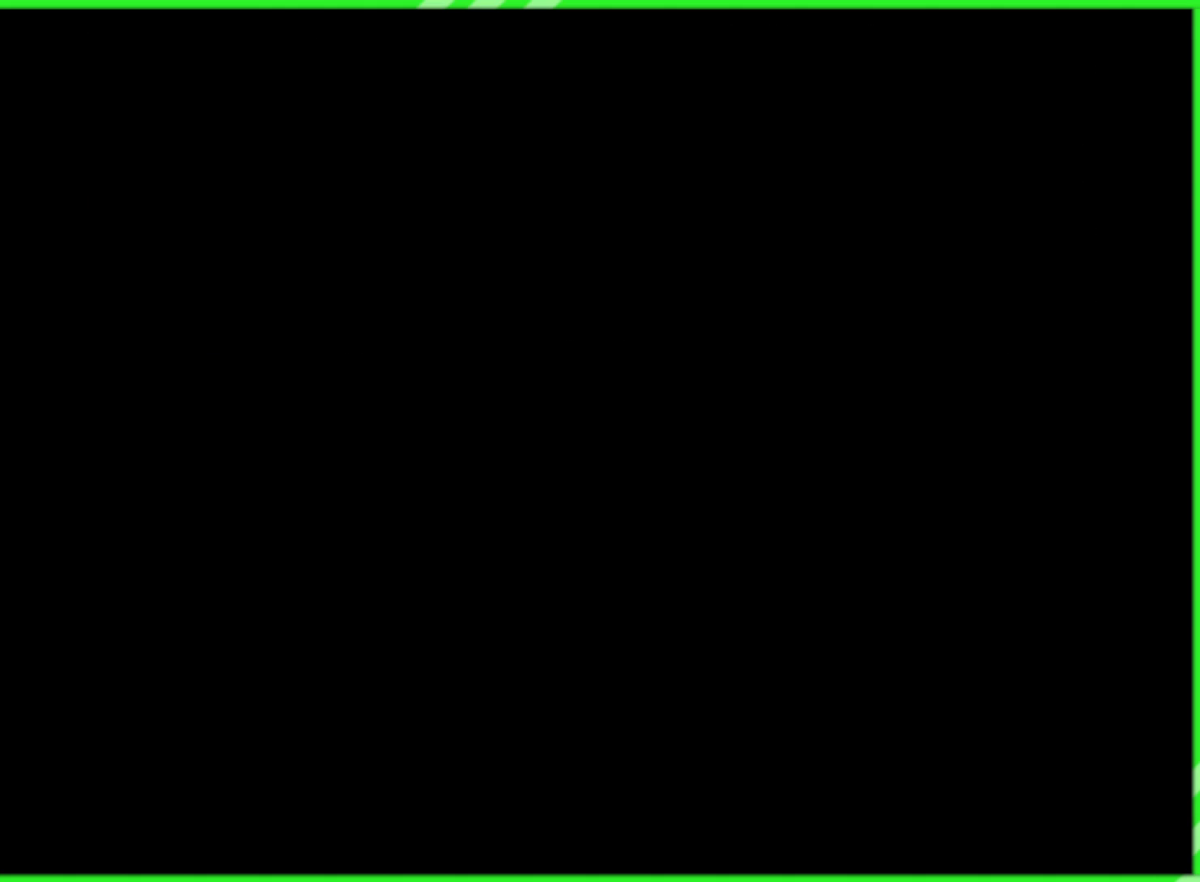
{"buttons": [], "left_stick": "center", "right_stick": "center", "events": []}
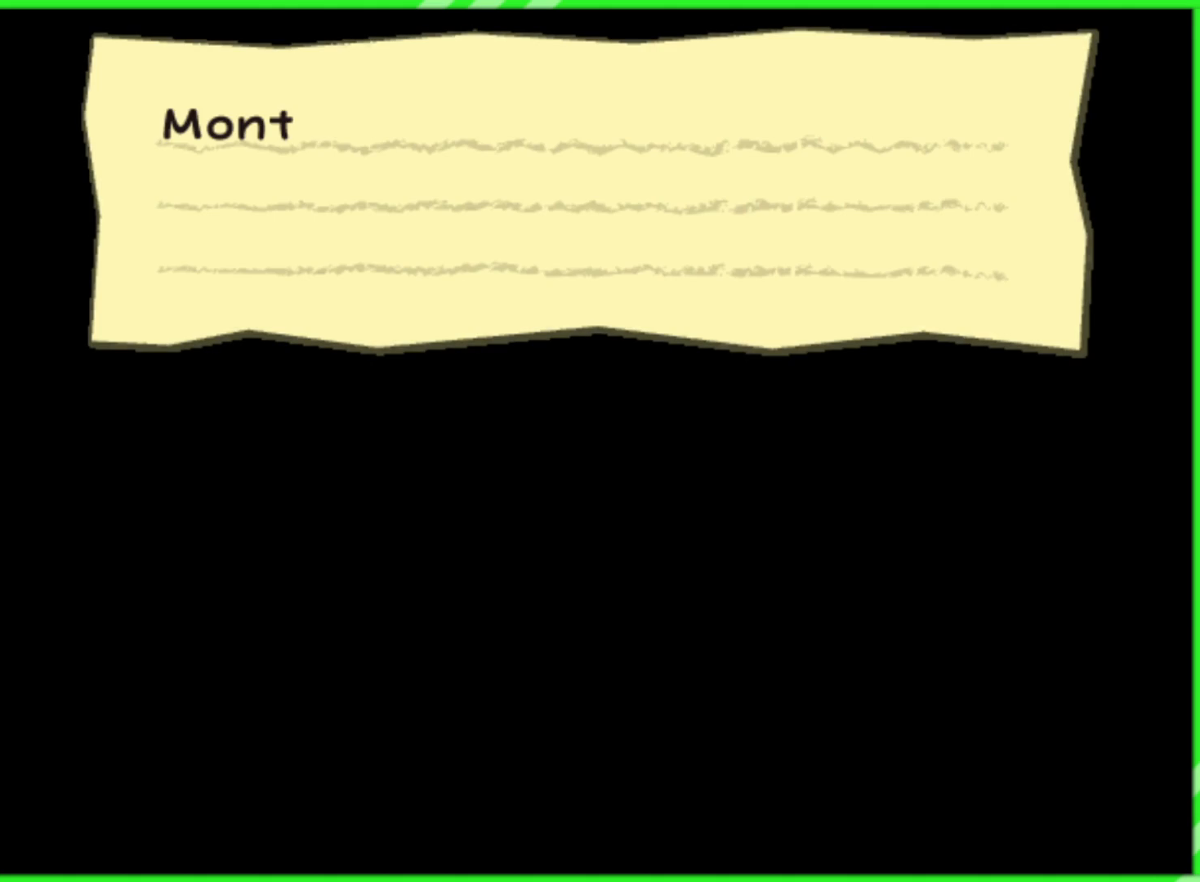
{"buttons": [], "left_stick": "center", "right_stick": "center", "events": []}
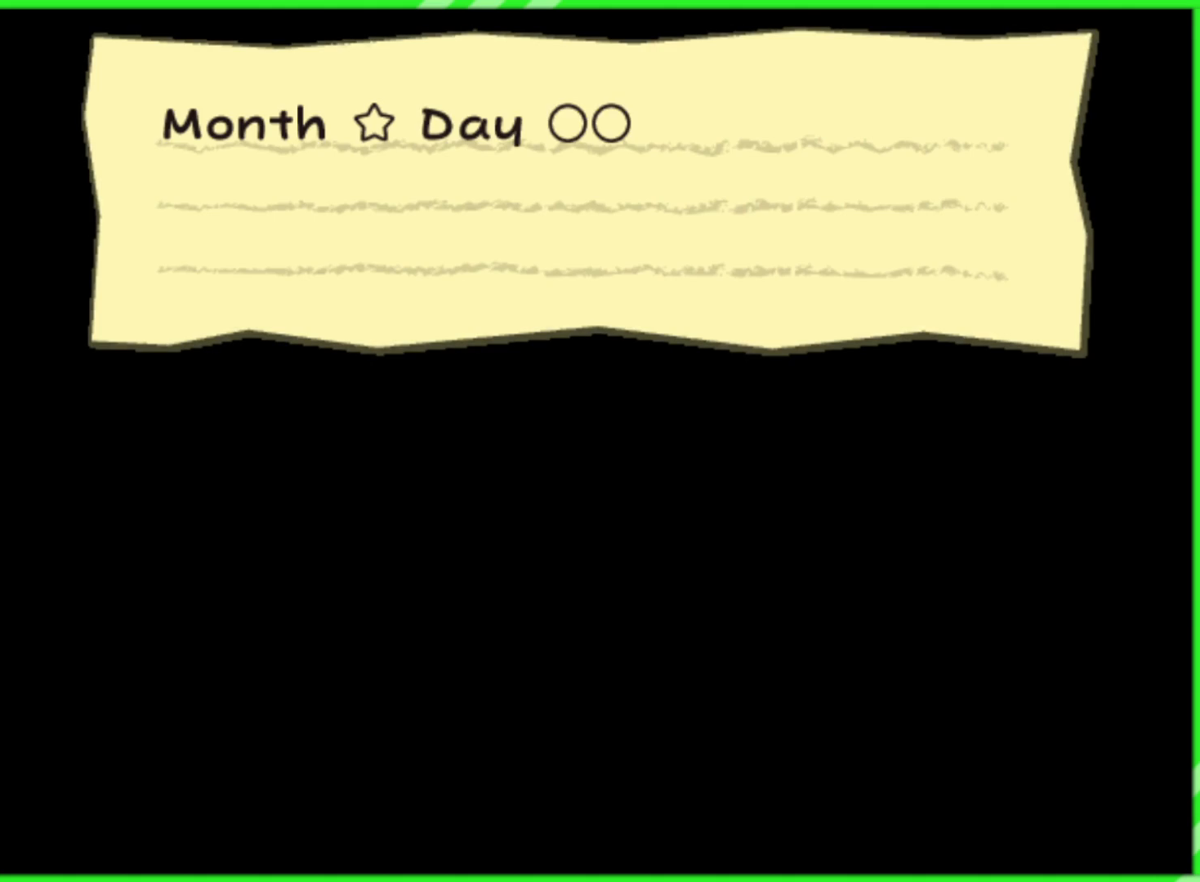
{"buttons": [], "left_stick": "center", "right_stick": "center", "events": []}
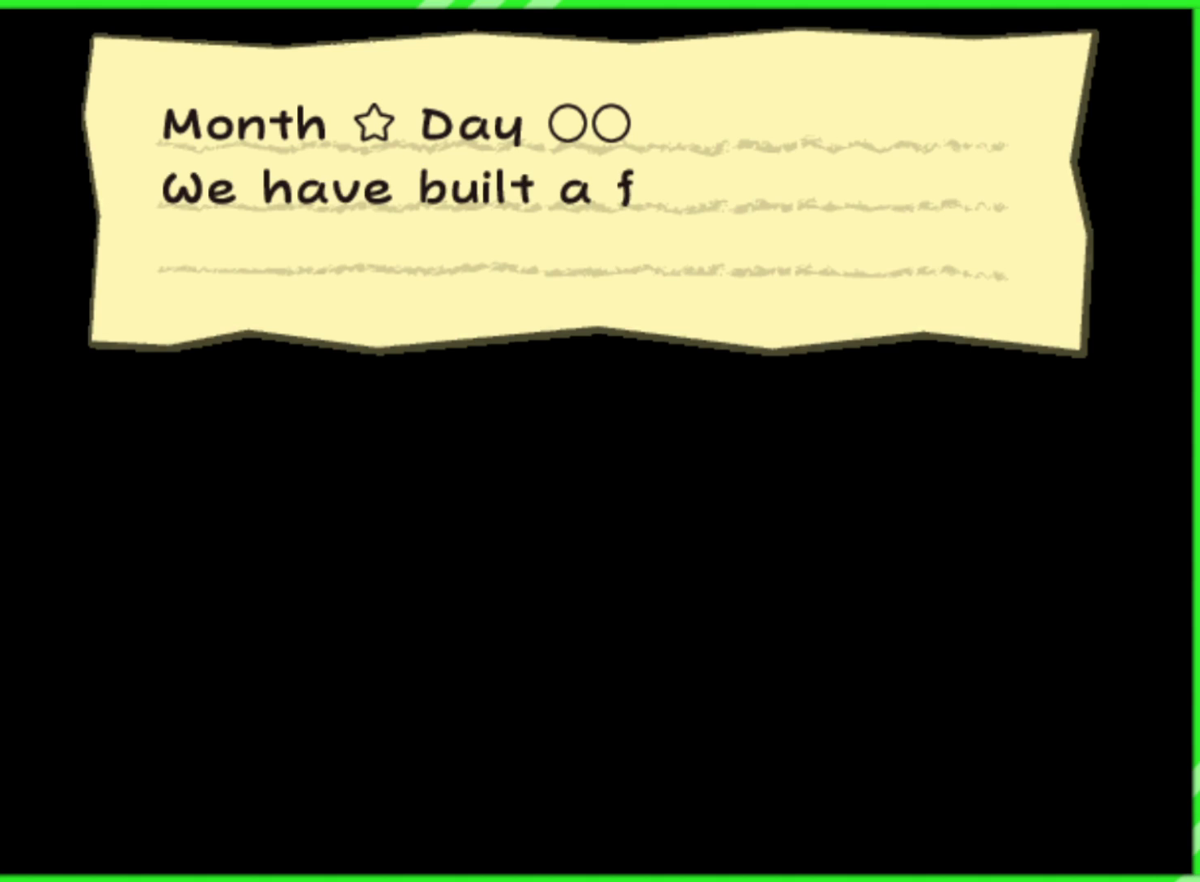
{"buttons": [], "left_stick": "center", "right_stick": "center", "events": []}
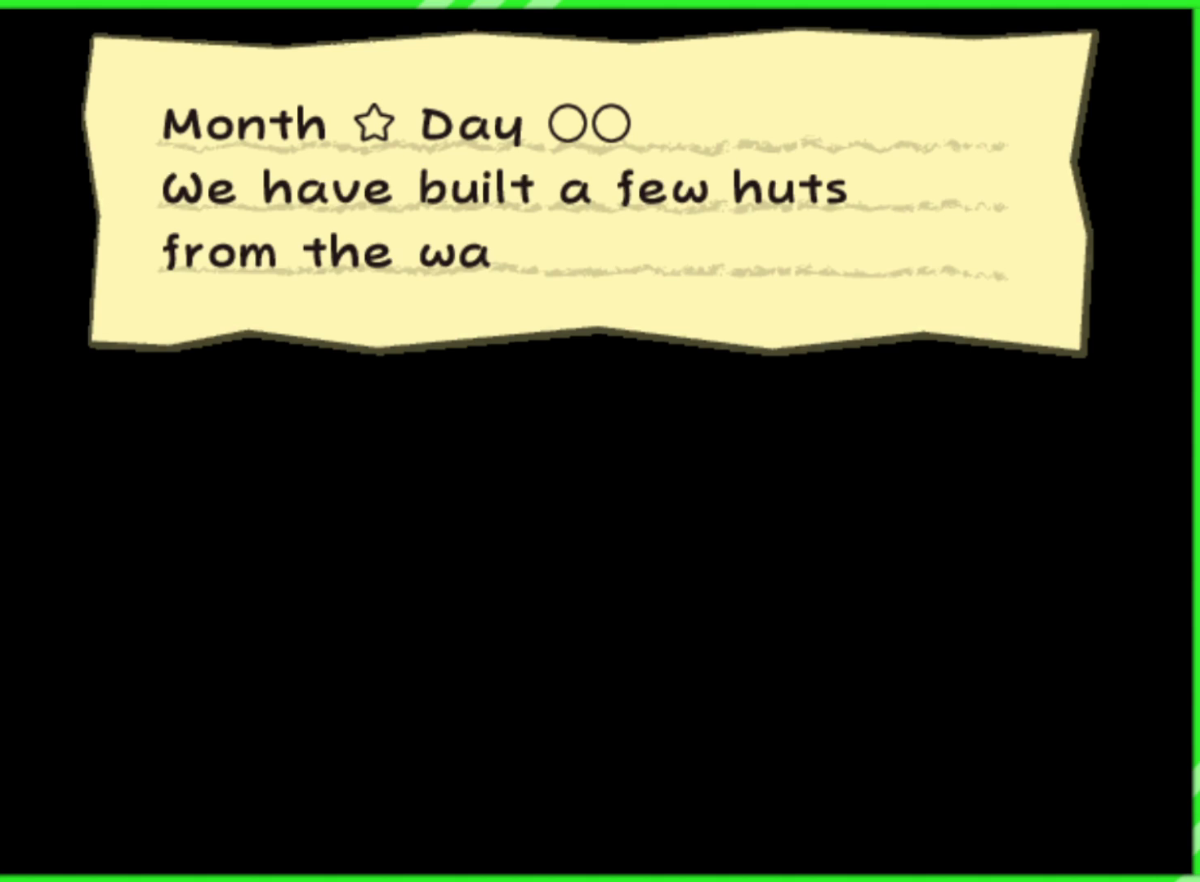
{"buttons": [], "left_stick": "center", "right_stick": "center", "events": []}
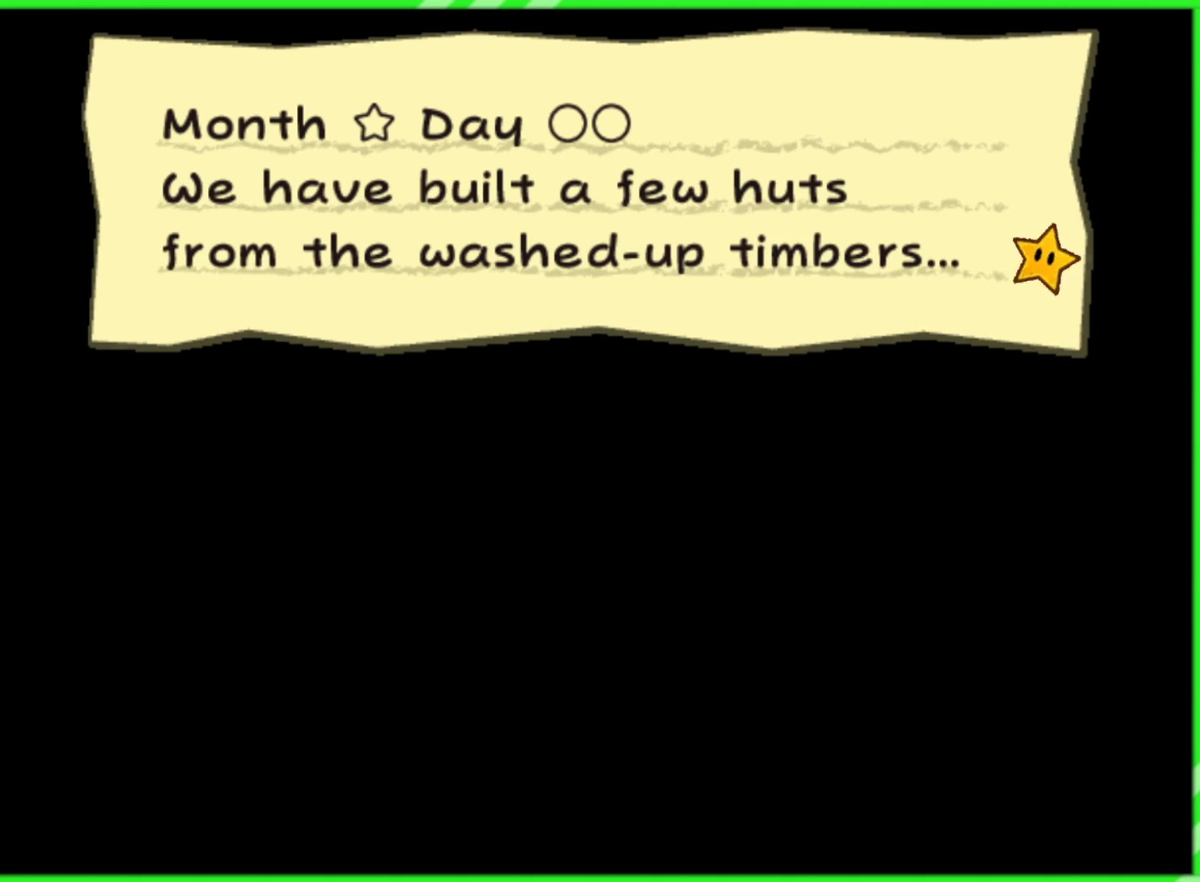
{"buttons": [], "left_stick": "center", "right_stick": "center", "events": []}
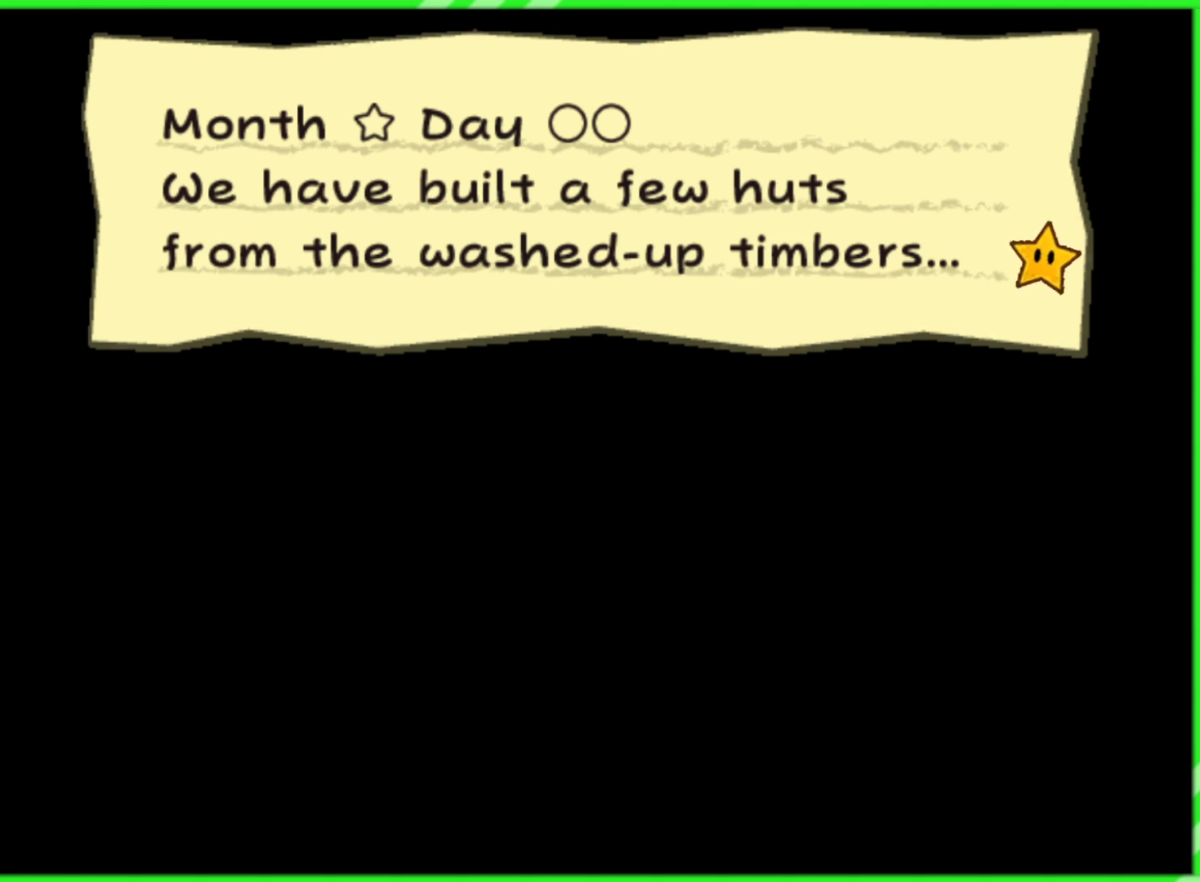
{"buttons": [], "left_stick": "center", "right_stick": "center", "events": [[333, "A", "down"], [433, "A", "up"]]}
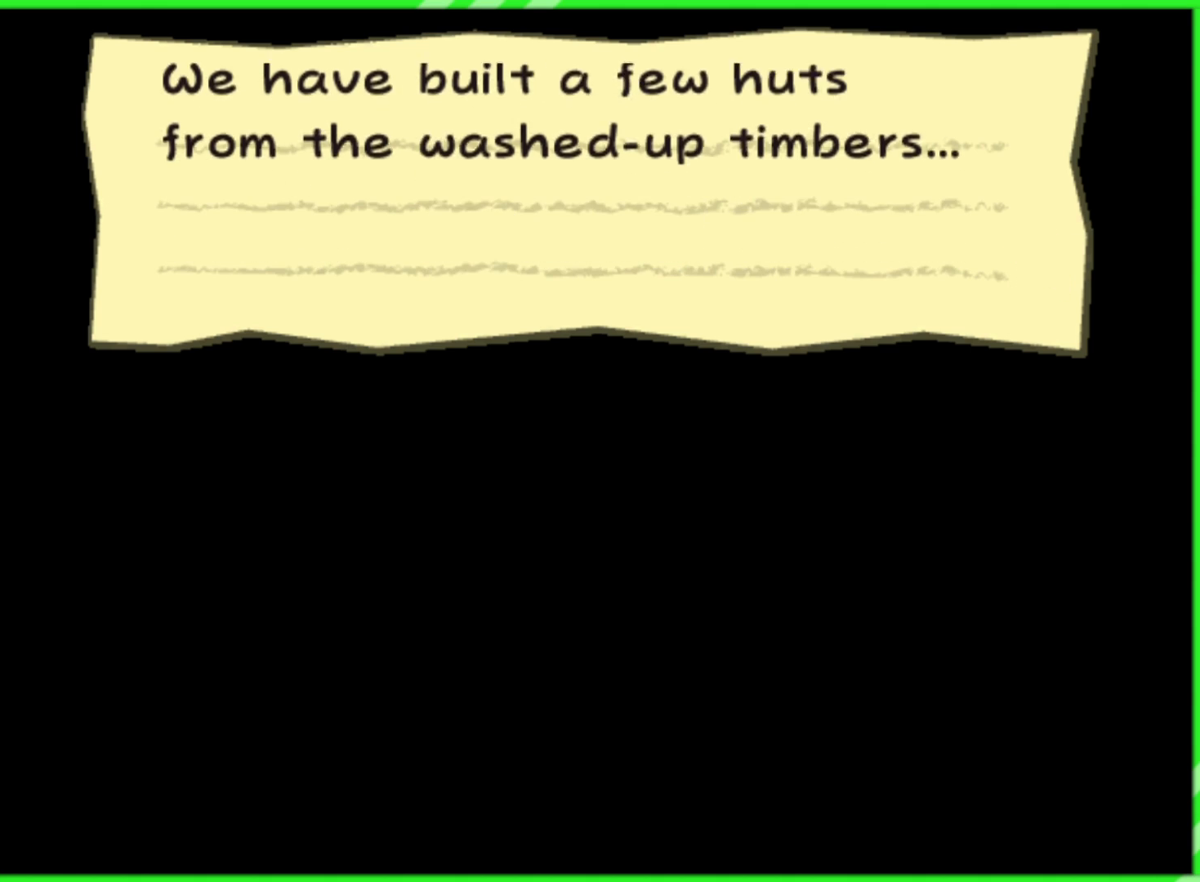
{"buttons": [], "left_stick": "center", "right_stick": "center", "events": [[183, "A", "down"], [233, "A", "up"]]}
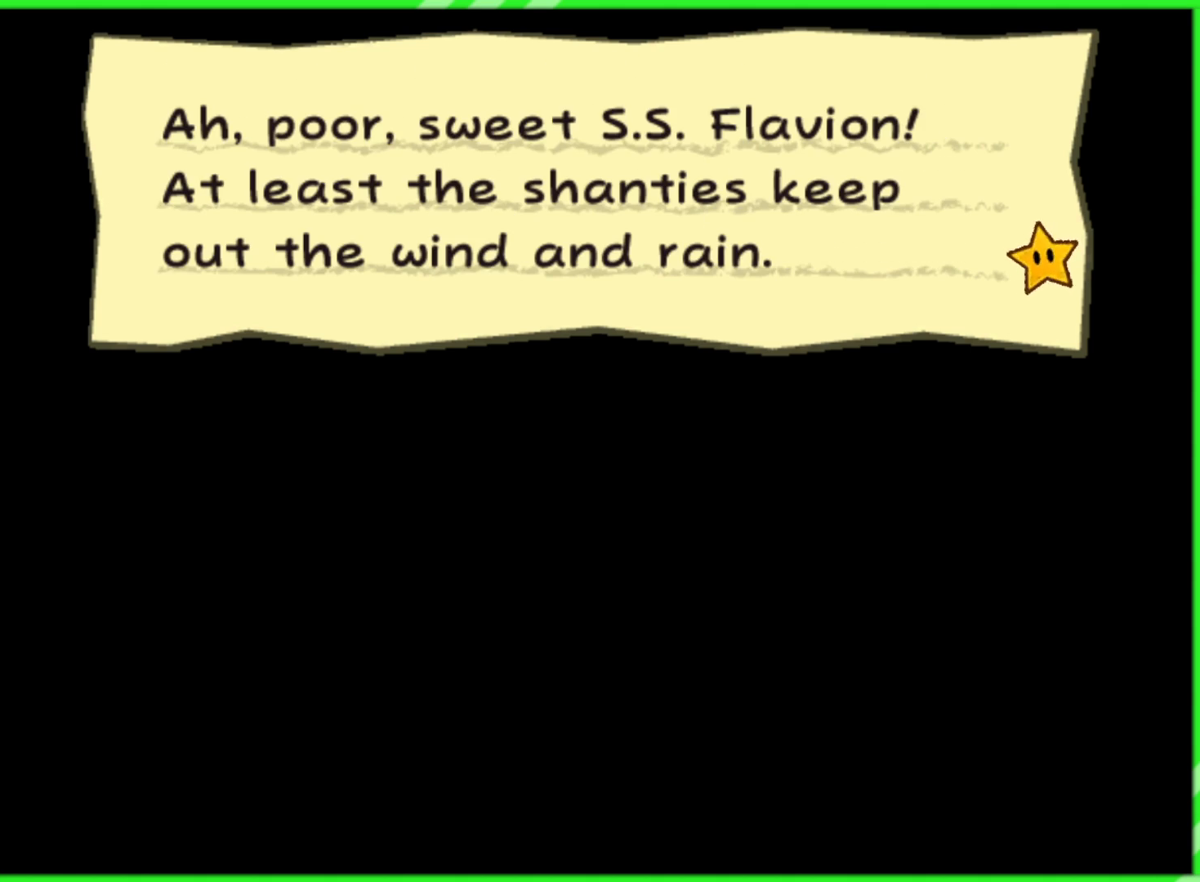
{"buttons": ["A"], "left_stick": "center", "right_stick": "center", "events": [[83, "A", "down"], [150, "A", "up"], [283, "A", "down"], [367, "A", "up"], [450, "A", "down"]]}
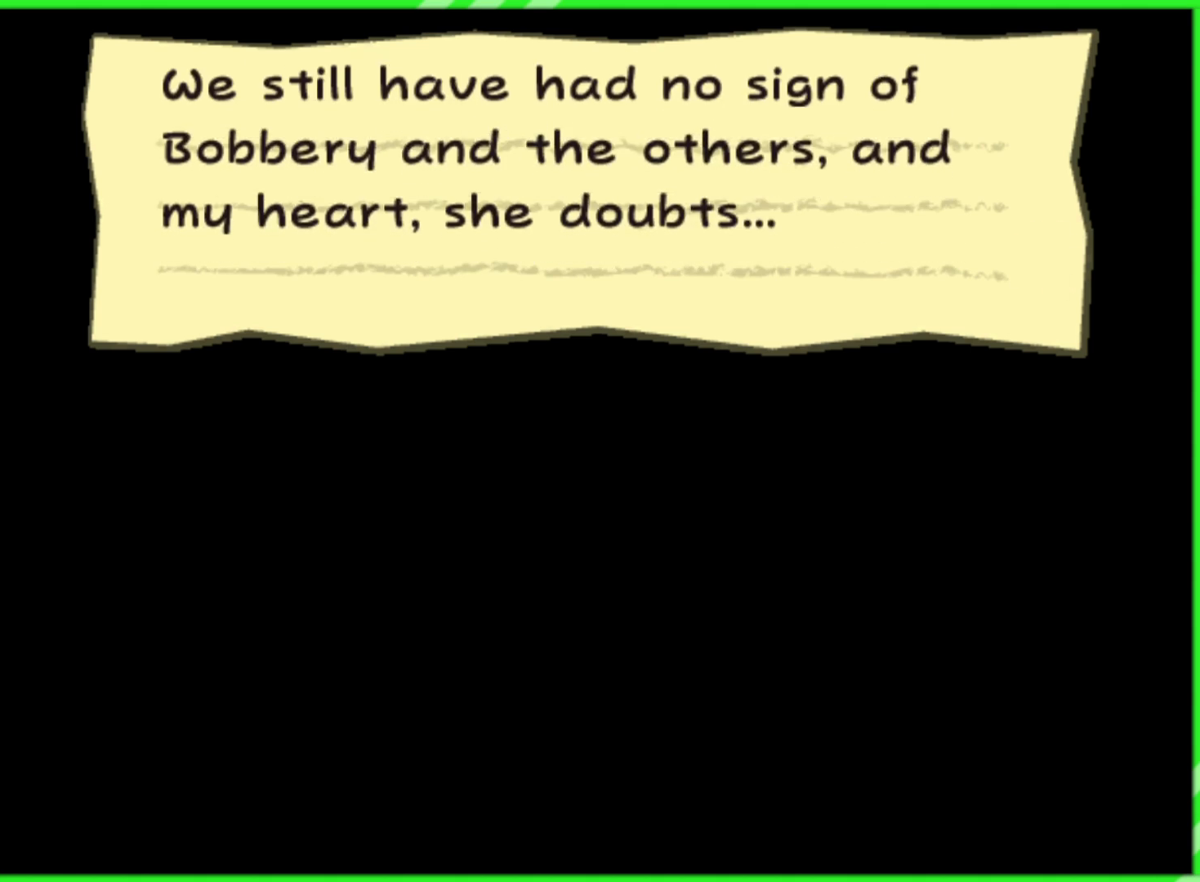
{"buttons": [], "left_stick": "center", "right_stick": "center", "events": [[33, "A", "up"], [100, "A", "down"], [183, "A", "up"], [267, "A", "down"], [333, "A", "up"], [400, "A", "down"], [483, "A", "up"]]}
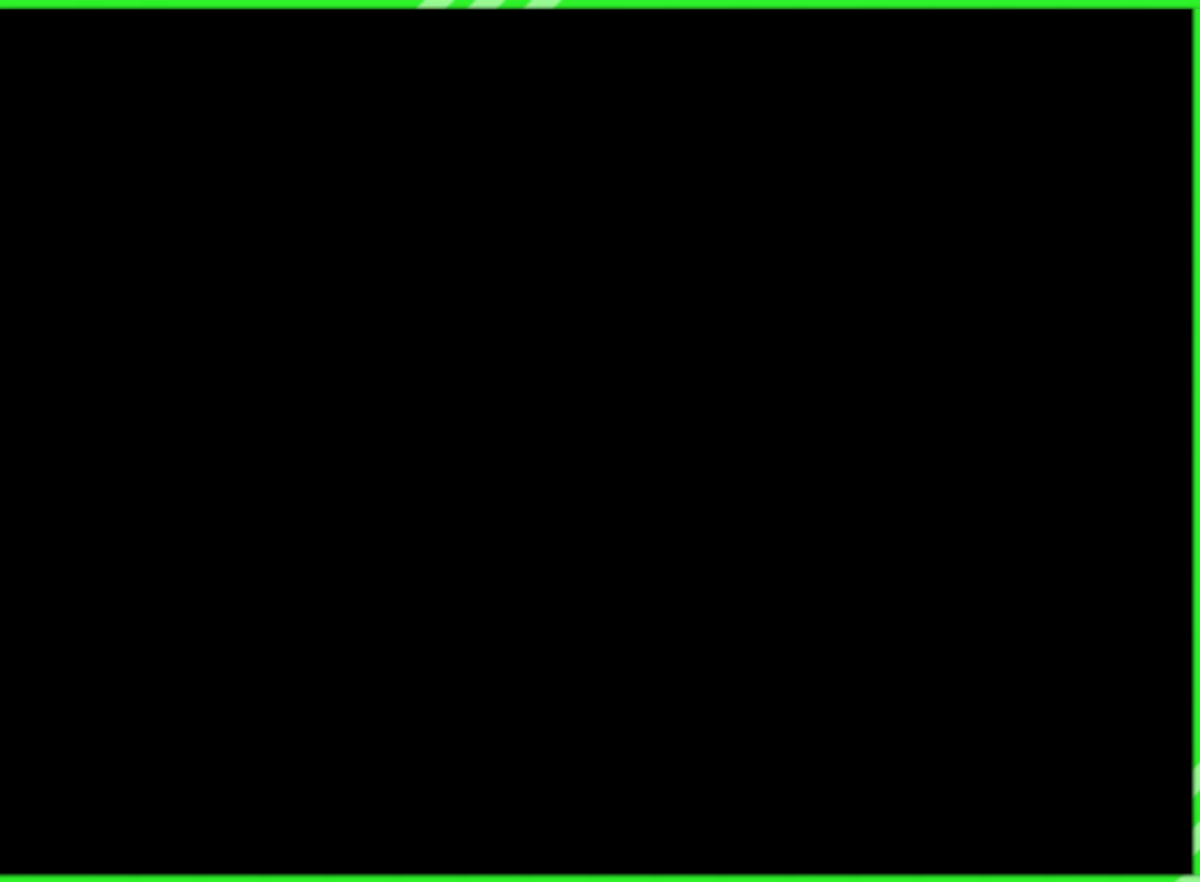
{"buttons": [], "left_stick": "center", "right_stick": "center", "events": [[67, "A", "down"], [150, "A", "up"]]}
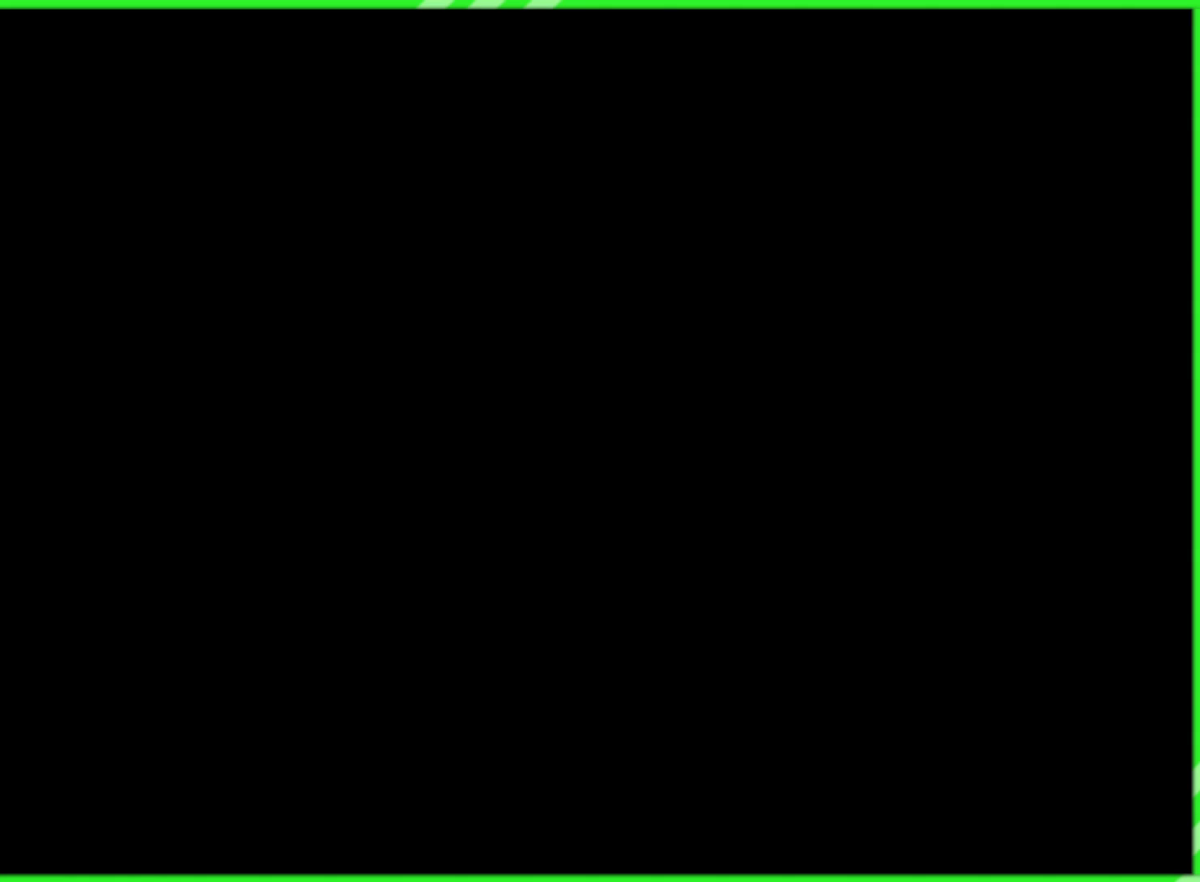
{"buttons": [], "left_stick": "center", "right_stick": "center", "events": []}